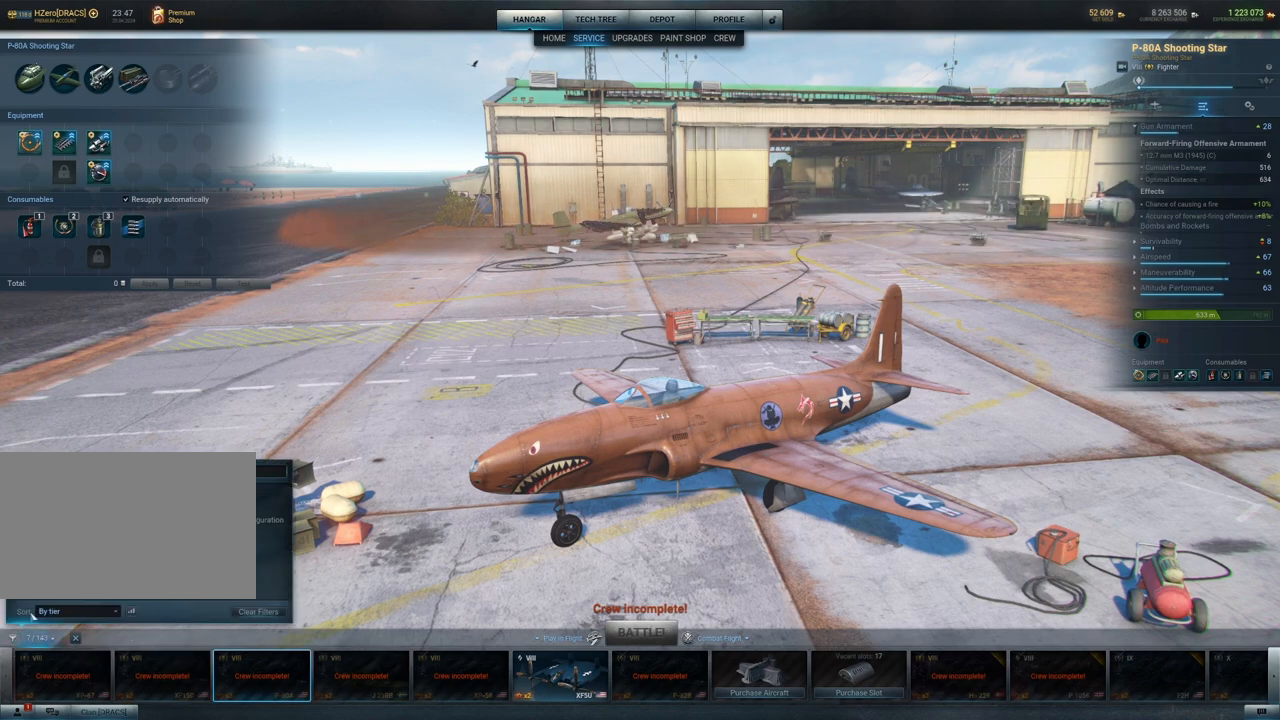
Gameplay with keyboard and mouse; each line is a JSON object with the keys and mouse buttons held at the frame after it. "events" lists presses ("down") and releases ("up") of "1", "2", "3", "4", "5", "a", "alt", "c", "caps_lock", "ctrl", "d", "e", "f", "g", "q", "r", "s", "shift", "space", "t", "tab", "v", "w", "x", "z", "mouse_left", "mouse_wheel" and "mouse_right" between this image and that frame as [ms after this image, input, new state], when the widget could be followed in between. "mouse_left", "mouse_wheel", "mouse_right" = the "left", "wheel", "right" buttons of the "mouse" list. No other keys are recorded. "wheel" means that the mouse wheel is clicked or scrolled. "mouse_move" is the direction in which the mouse moves at that frame (one of eight, or "still"), when it could be read.
{"keys": [], "mouse": ["left"], "mouse_move": "up-right", "events": [[483, "mouse_left", "down"]]}
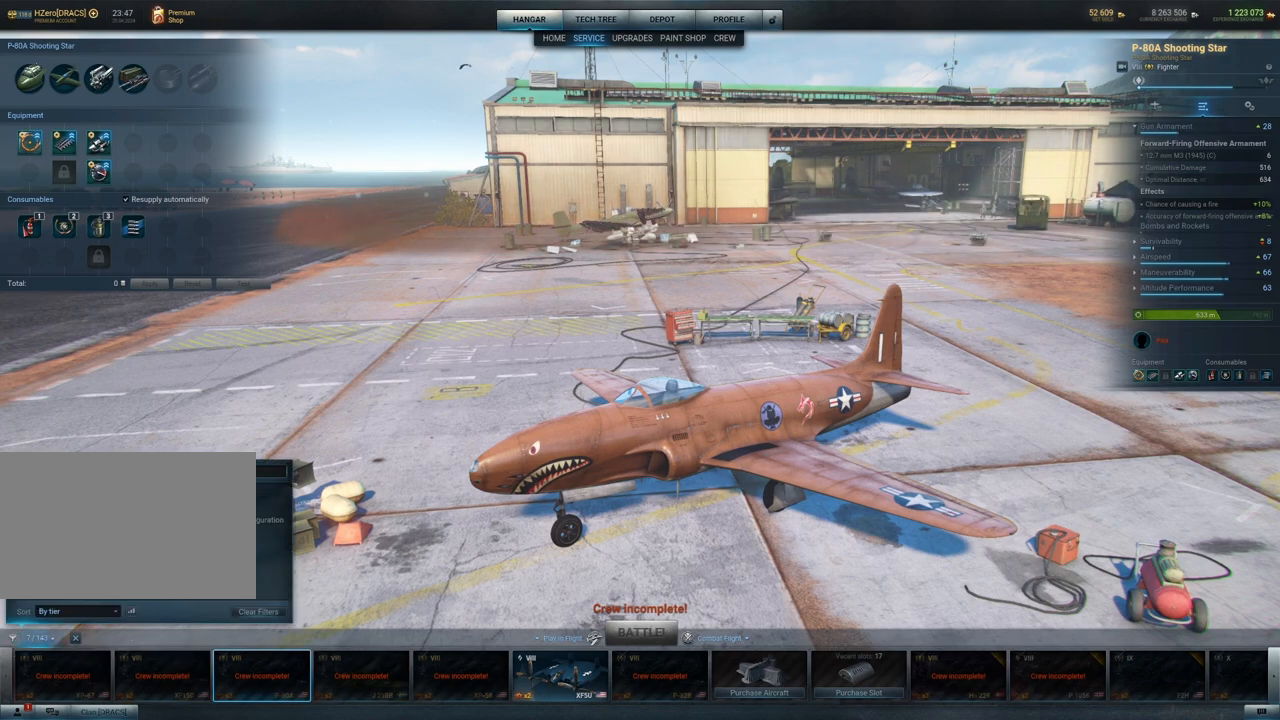
{"keys": [], "mouse": ["left"], "mouse_move": "still", "events": [[83, "mouse_left", "up"], [367, "mouse_left", "down"]]}
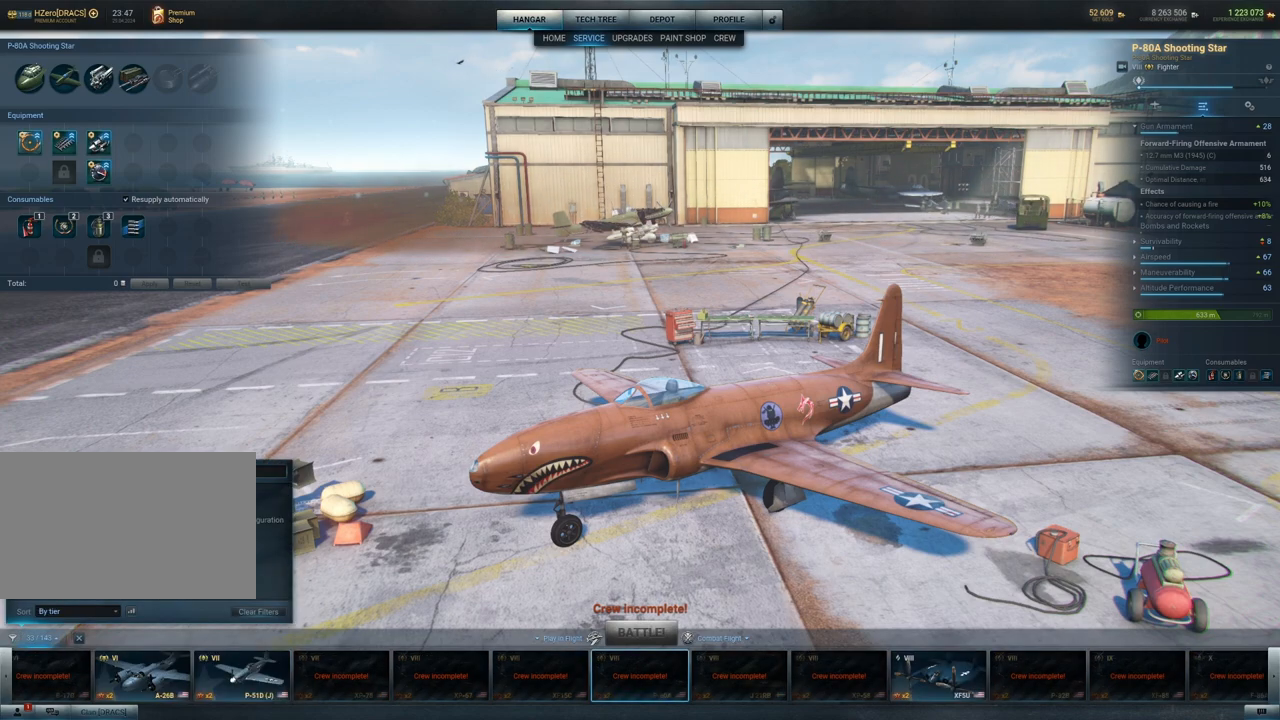
{"keys": [], "mouse": [], "mouse_move": "right", "events": [[17, "mouse_left", "up"]]}
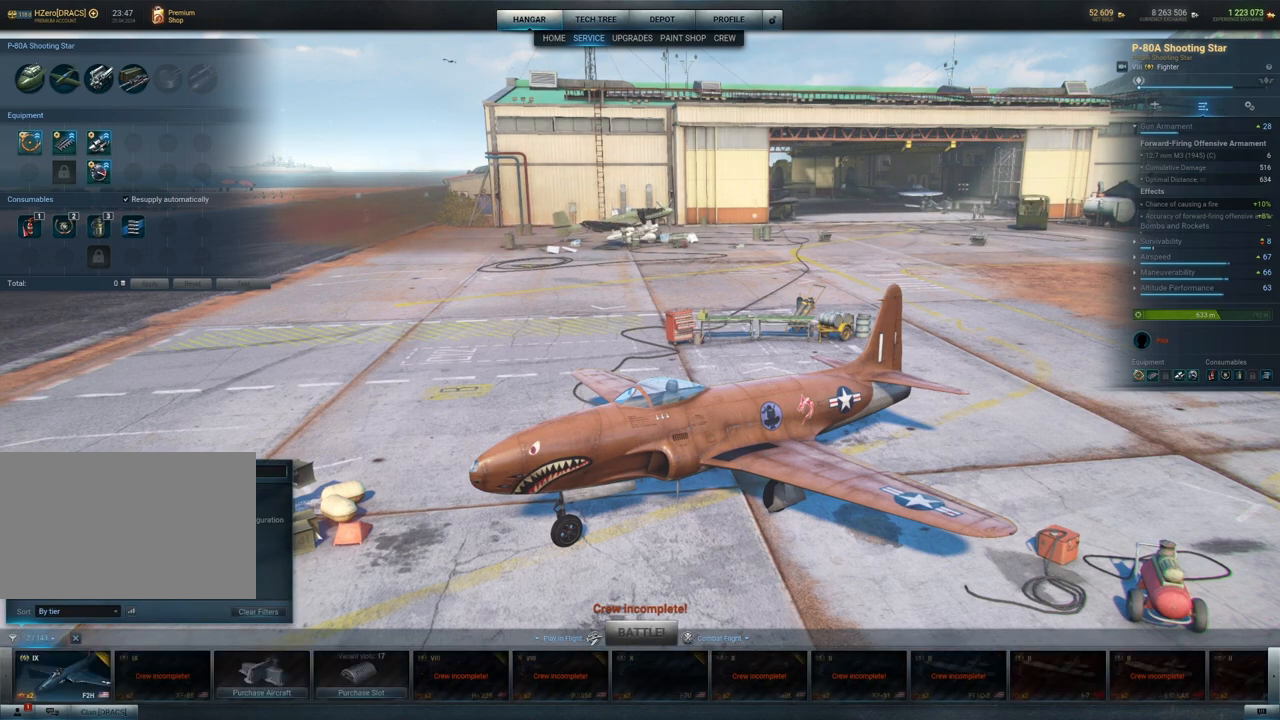
{"keys": [], "mouse": [], "mouse_move": "down-left", "events": [[167, "mouse_left", "down"], [217, "mouse_left", "up"]]}
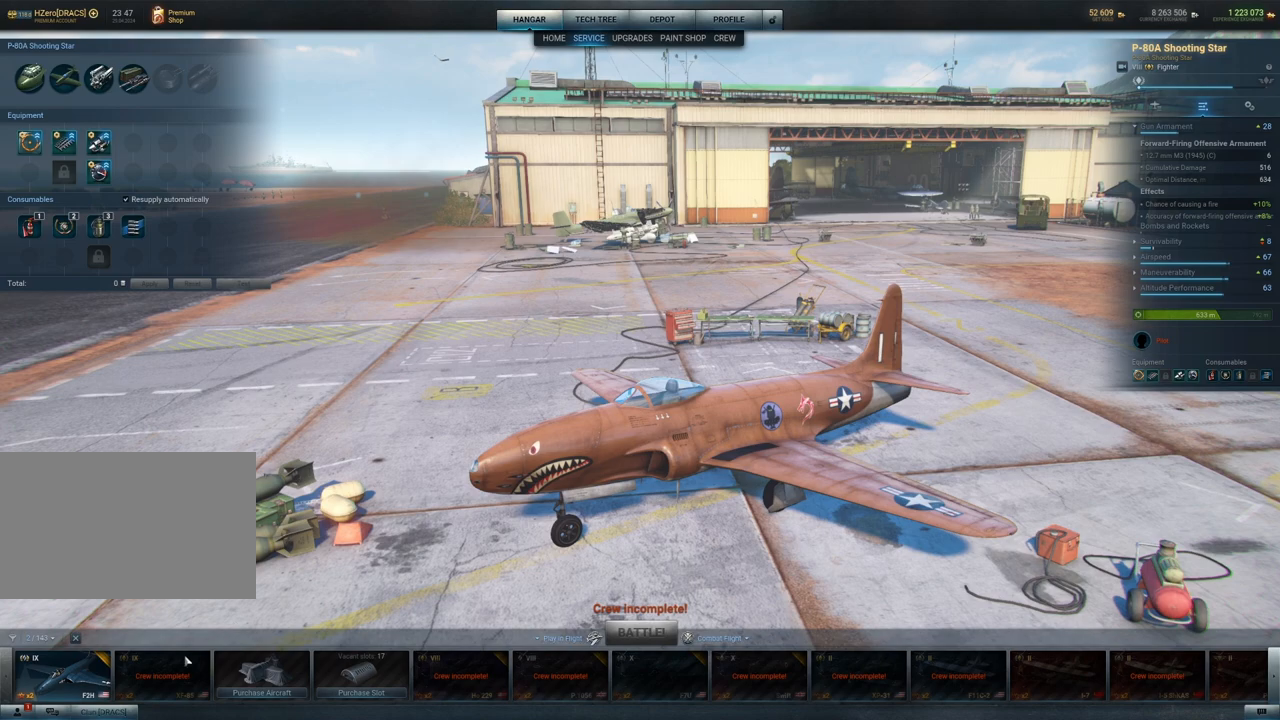
{"keys": [], "mouse": [], "mouse_move": "still", "events": []}
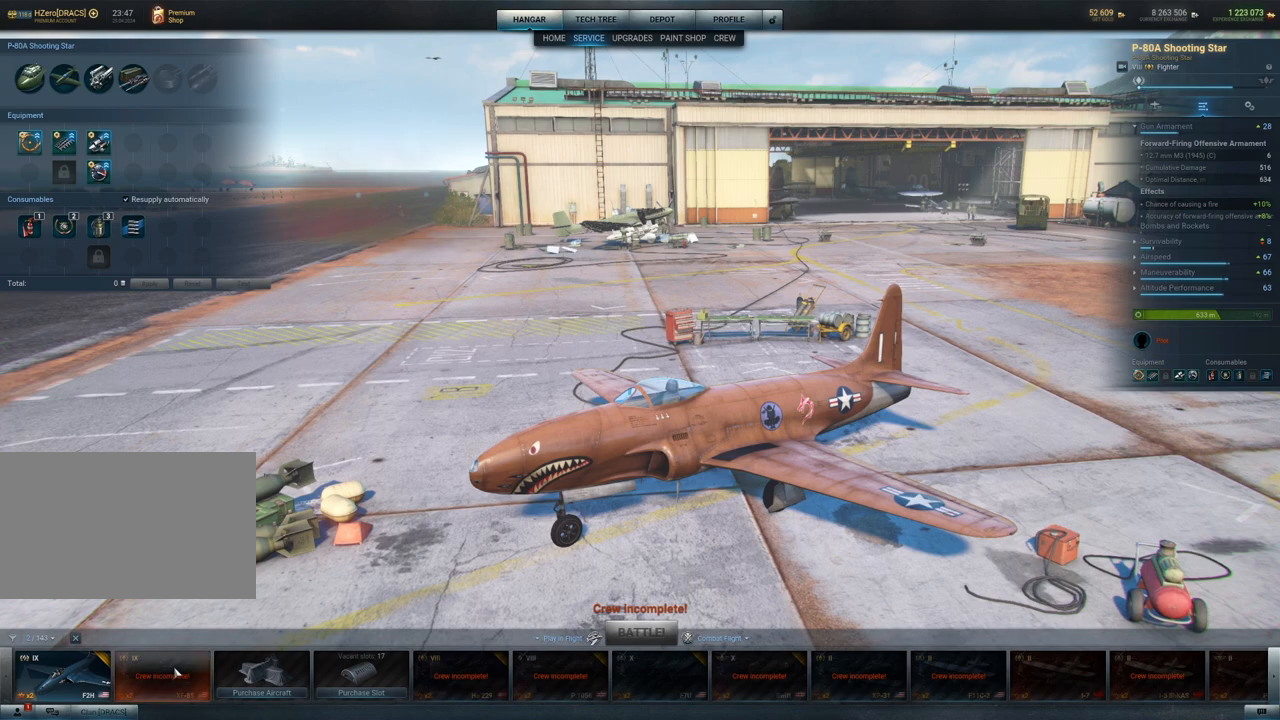
{"keys": [], "mouse": [], "mouse_move": "left", "events": []}
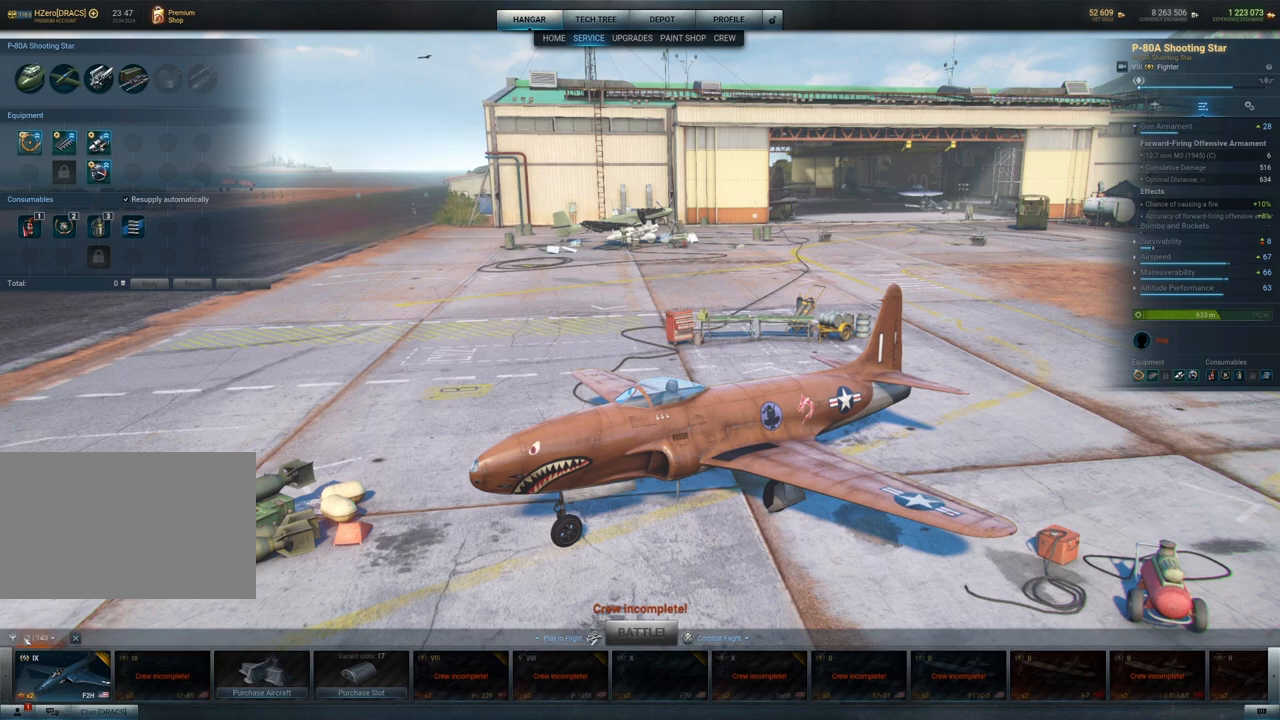
{"keys": [], "mouse": [], "mouse_move": "up-right", "events": [[200, "mouse_left", "down"], [300, "mouse_left", "up"]]}
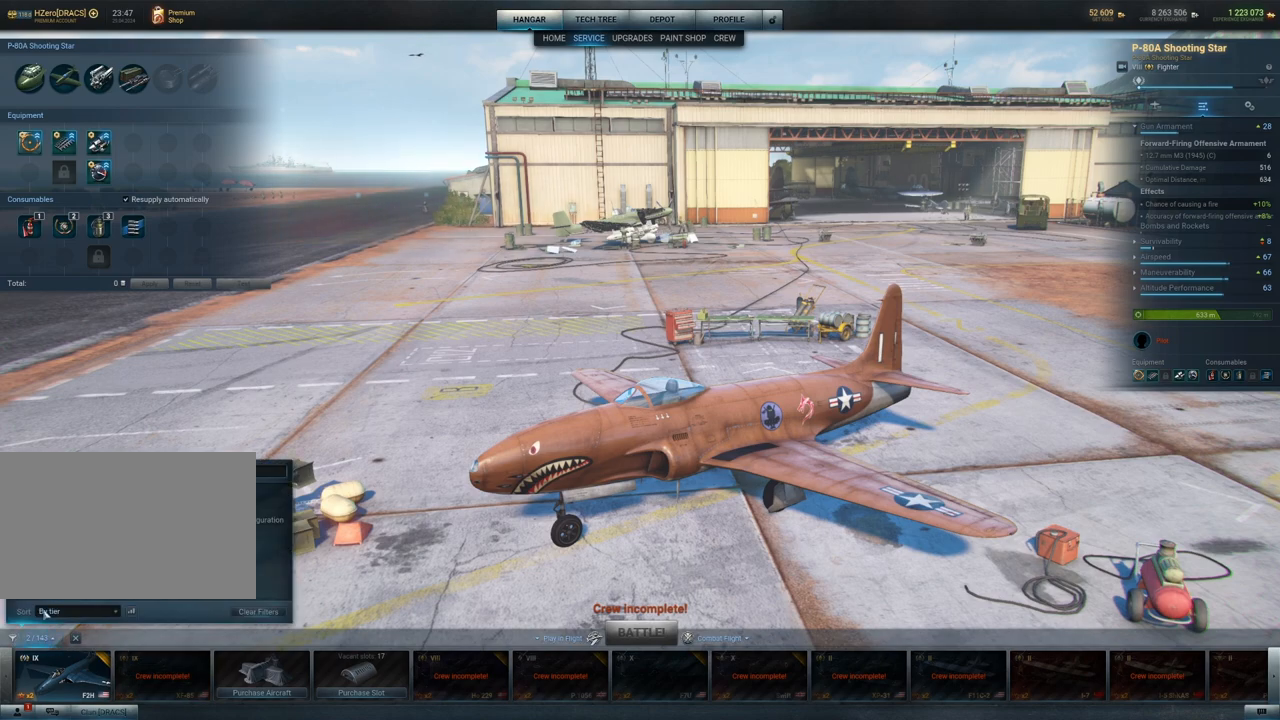
{"keys": [], "mouse": [], "mouse_move": "up-right", "events": []}
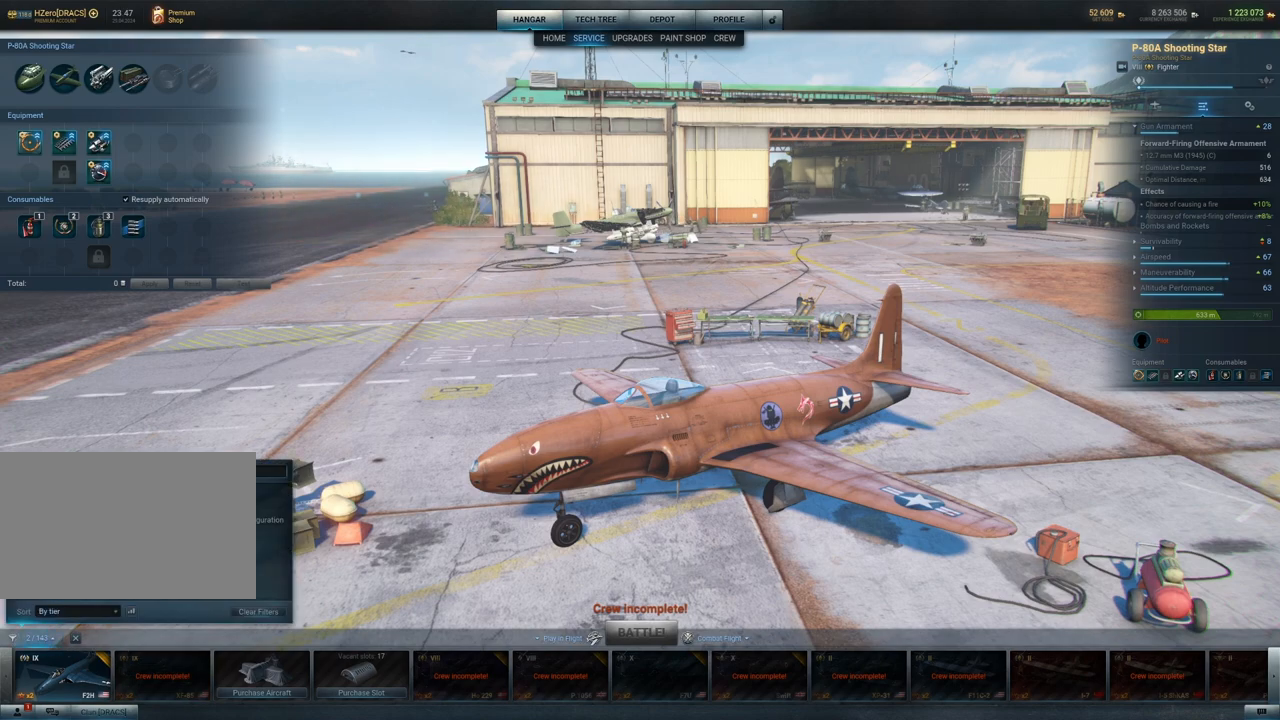
{"keys": [], "mouse": [], "mouse_move": "still", "events": []}
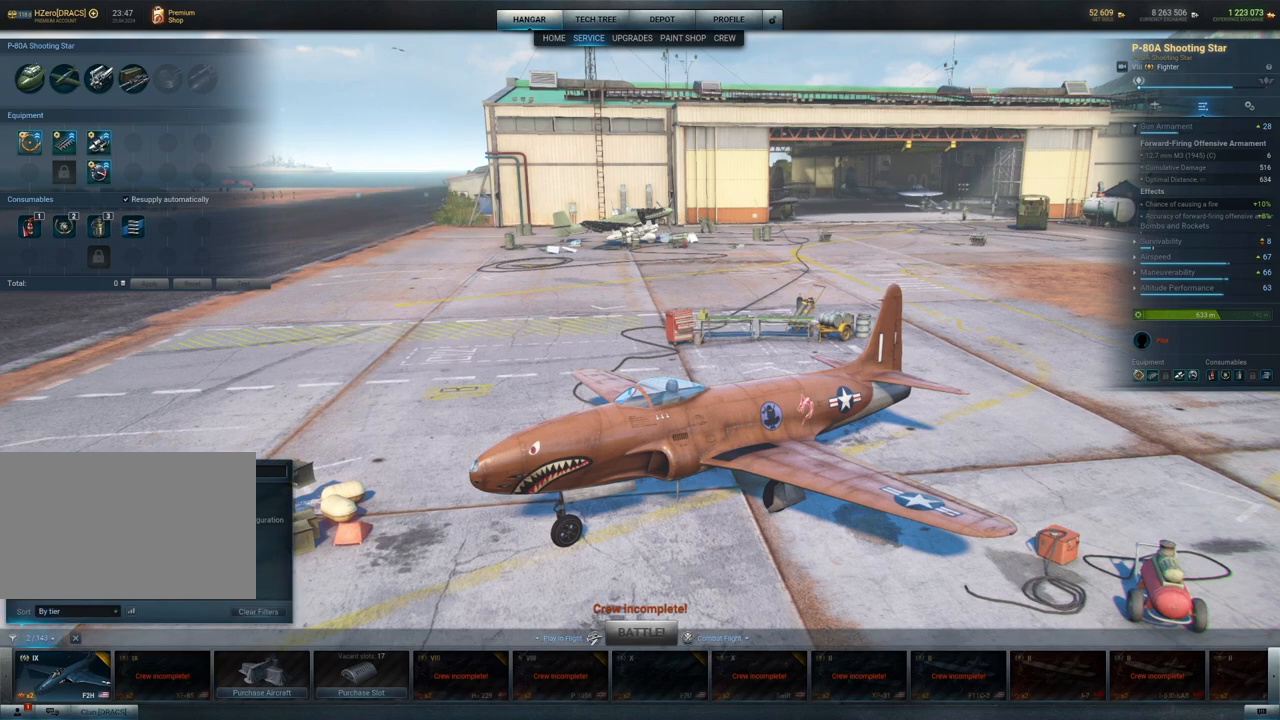
{"keys": [], "mouse": [], "mouse_move": "down-left", "events": []}
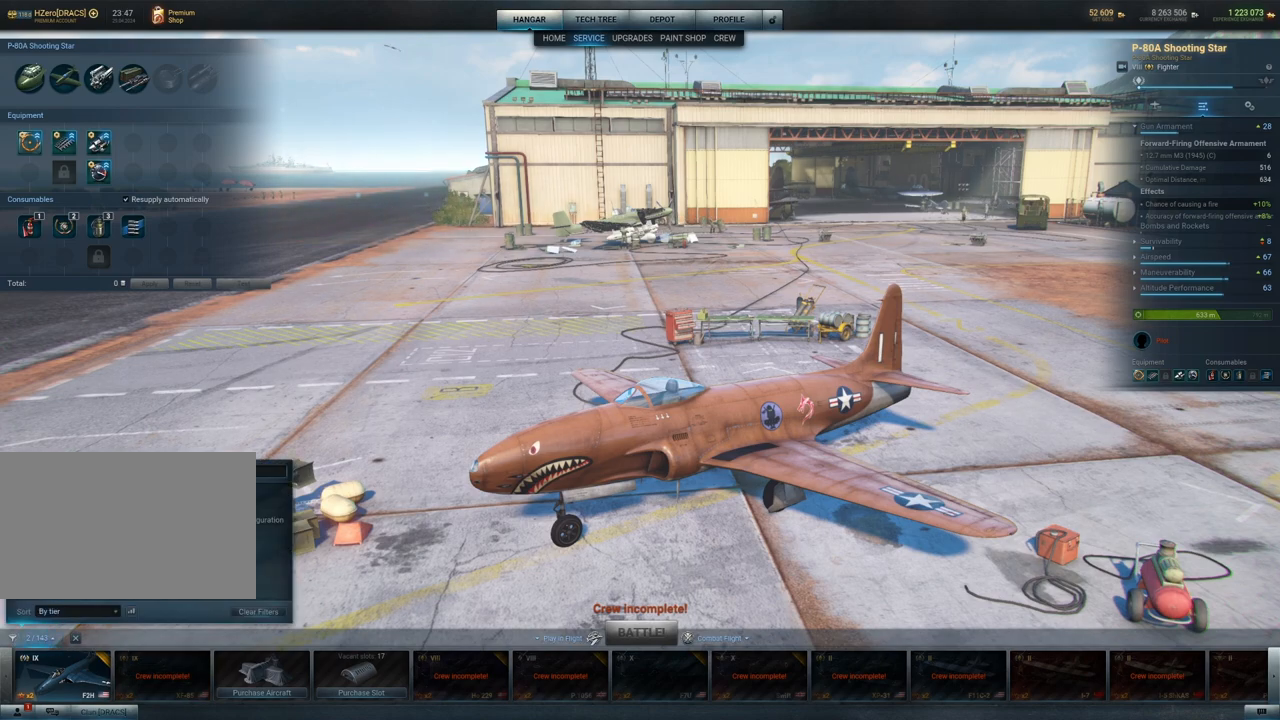
{"keys": [], "mouse": ["left"], "mouse_move": "still", "events": [[450, "mouse_left", "down"]]}
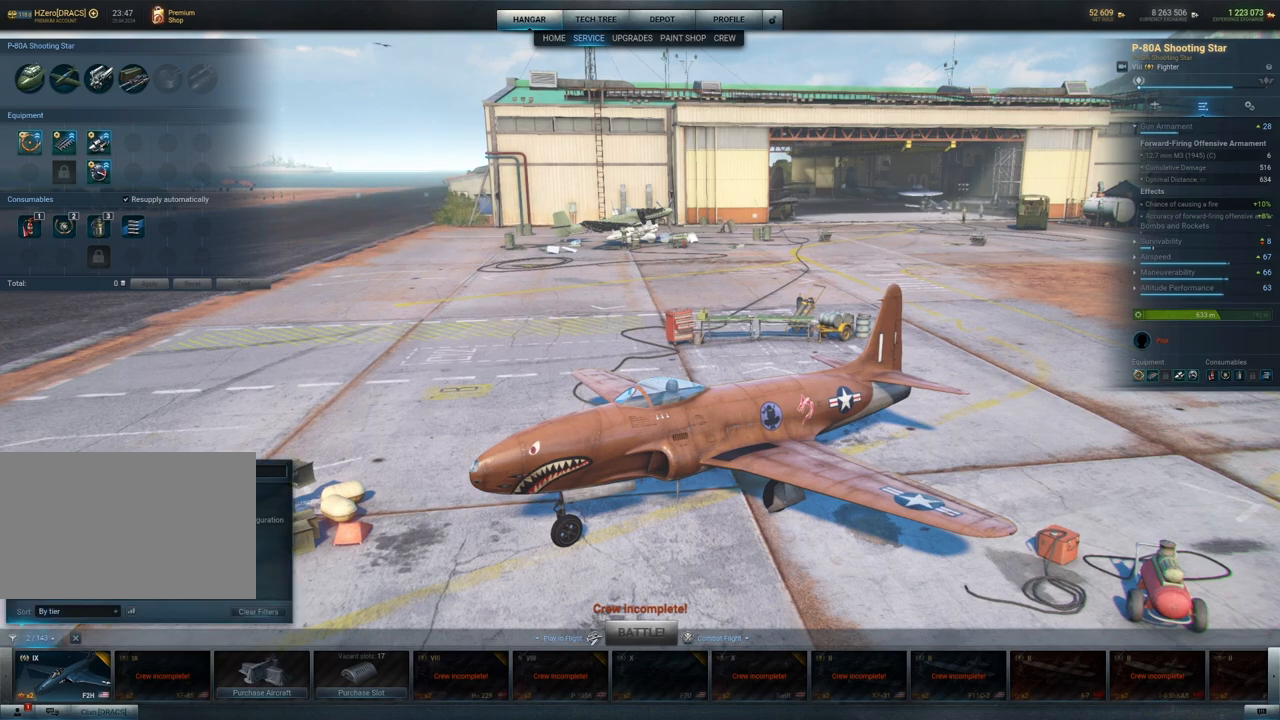
{"keys": [], "mouse": ["left"], "mouse_move": "up-right", "events": []}
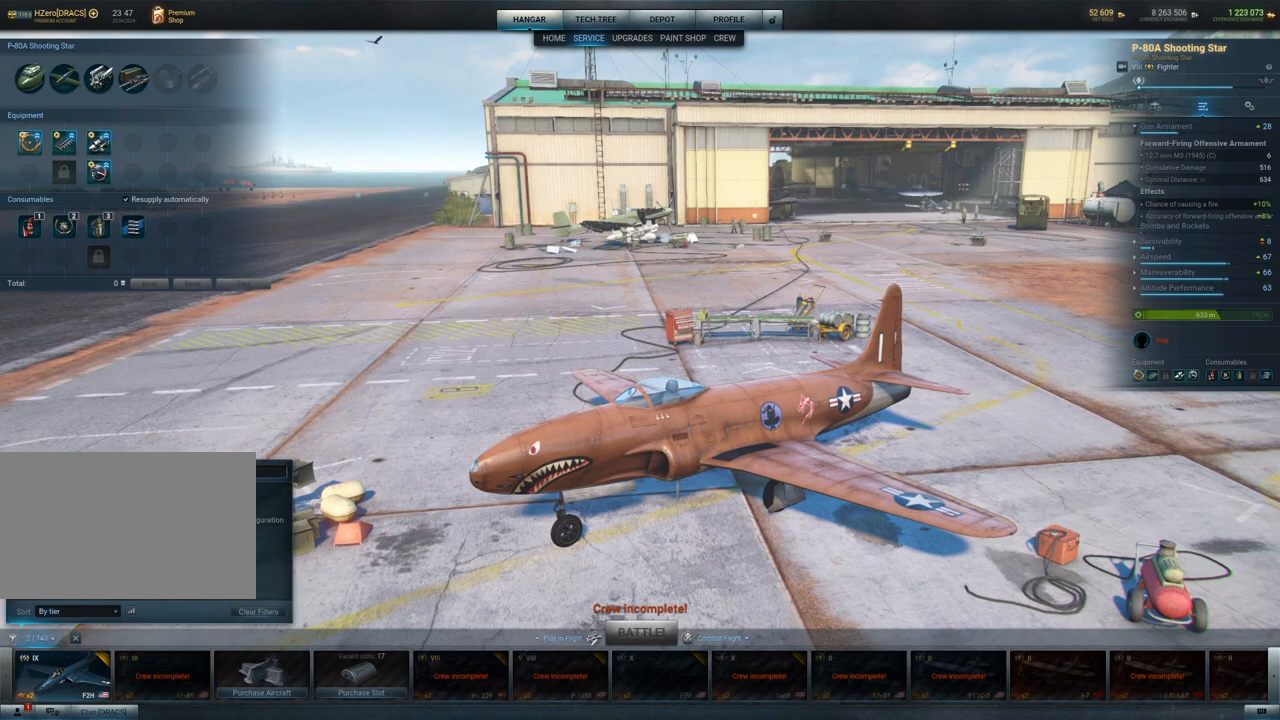
{"keys": [], "mouse": [], "mouse_move": "up-right", "events": [[350, "mouse_left", "up"]]}
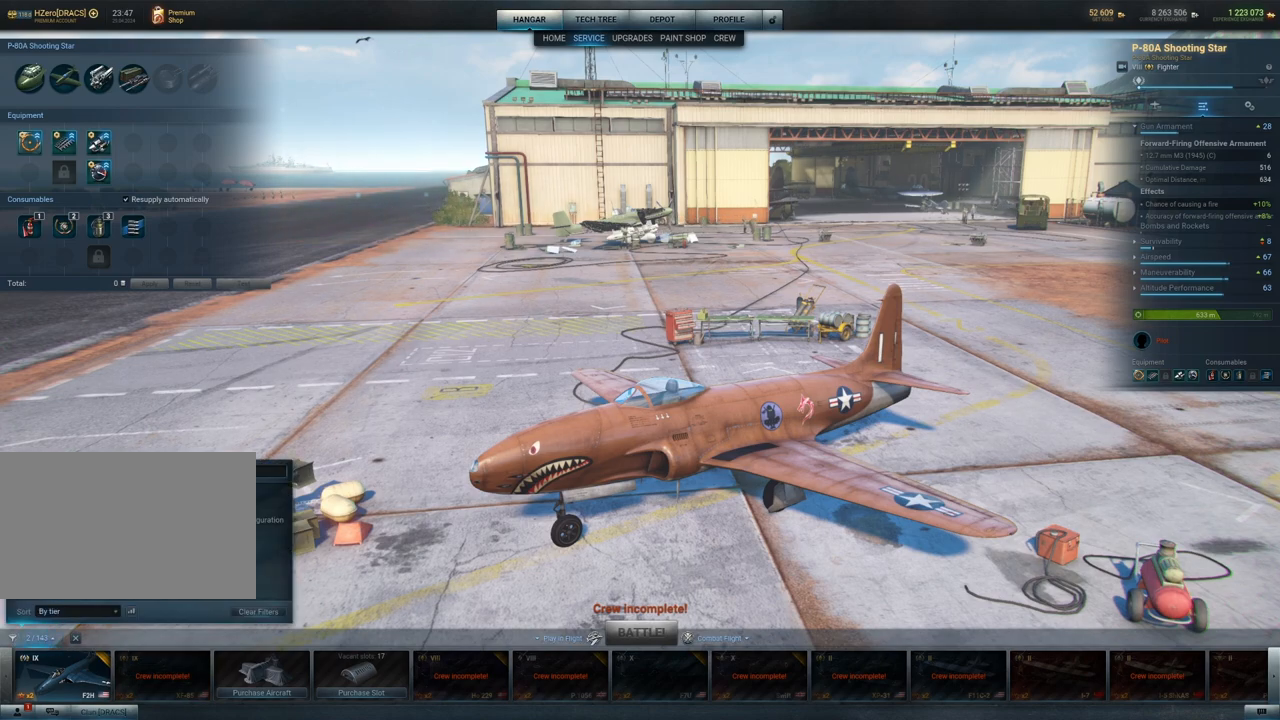
{"keys": [], "mouse": [], "mouse_move": "still", "events": [[317, "mouse_left", "down"], [417, "mouse_left", "up"]]}
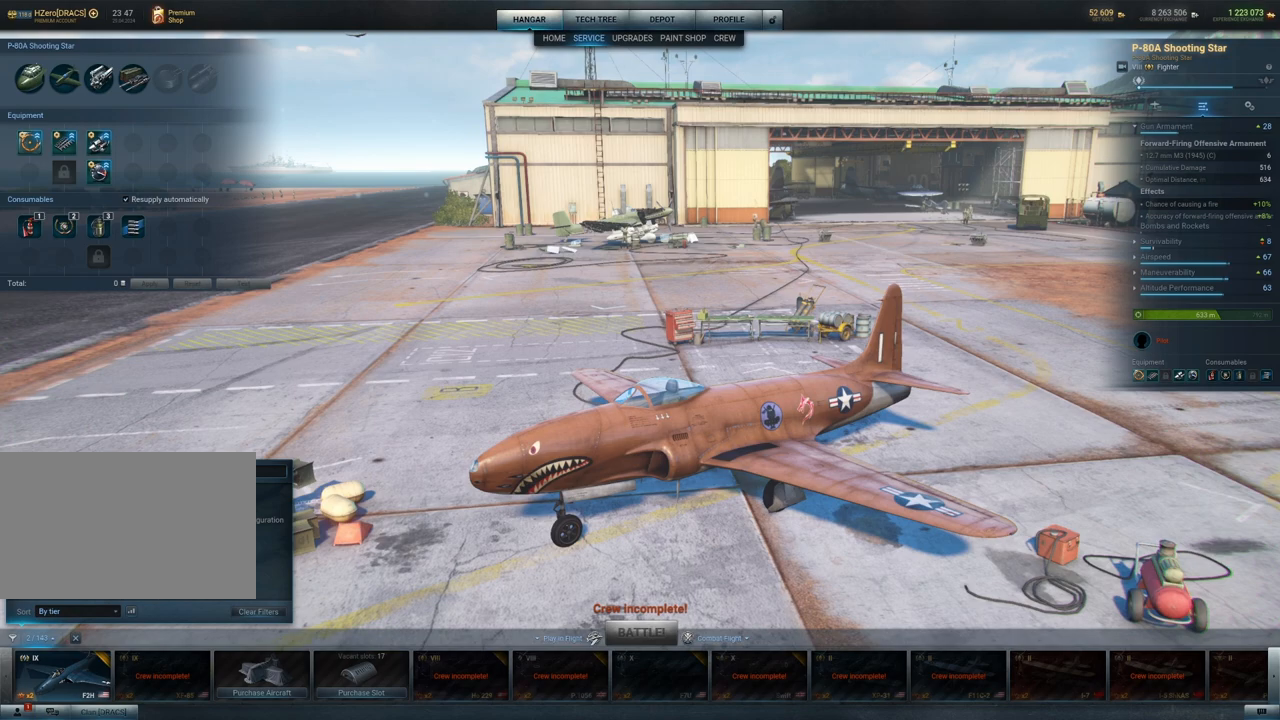
{"keys": [], "mouse": [], "mouse_move": "still", "events": [[233, "mouse_left", "down"], [333, "mouse_left", "up"]]}
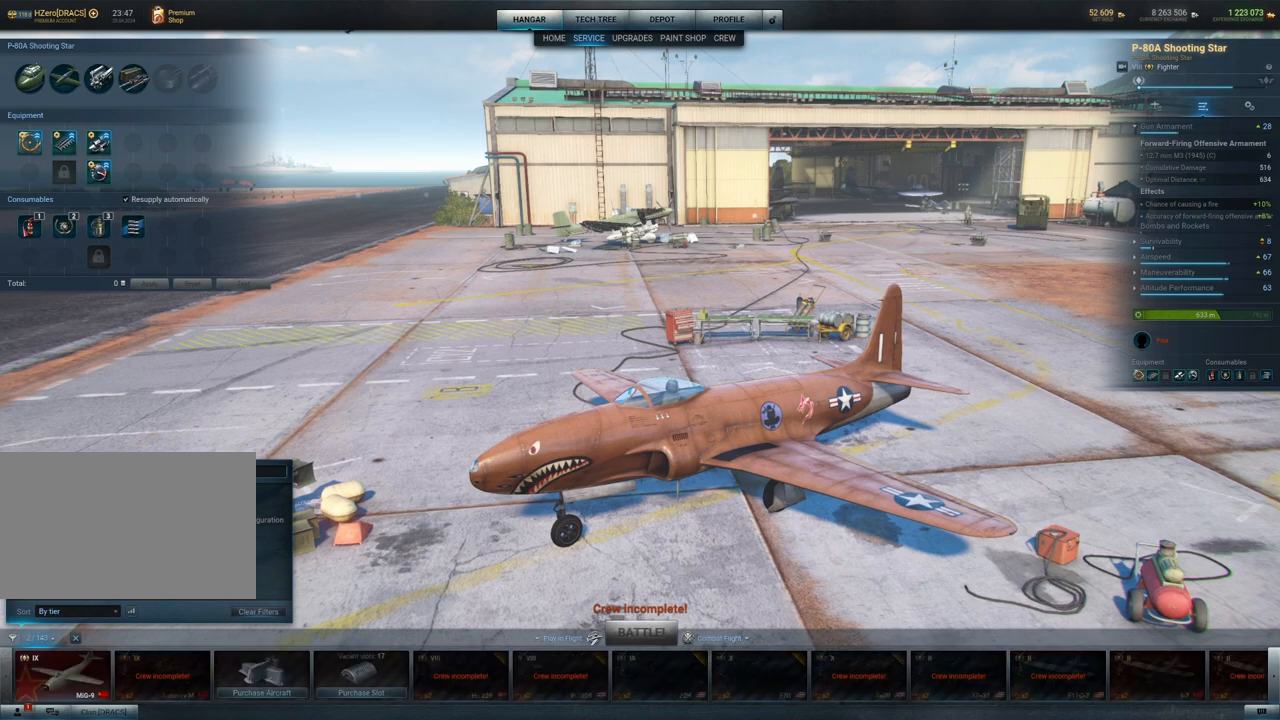
{"keys": [], "mouse": [], "mouse_move": "right", "events": []}
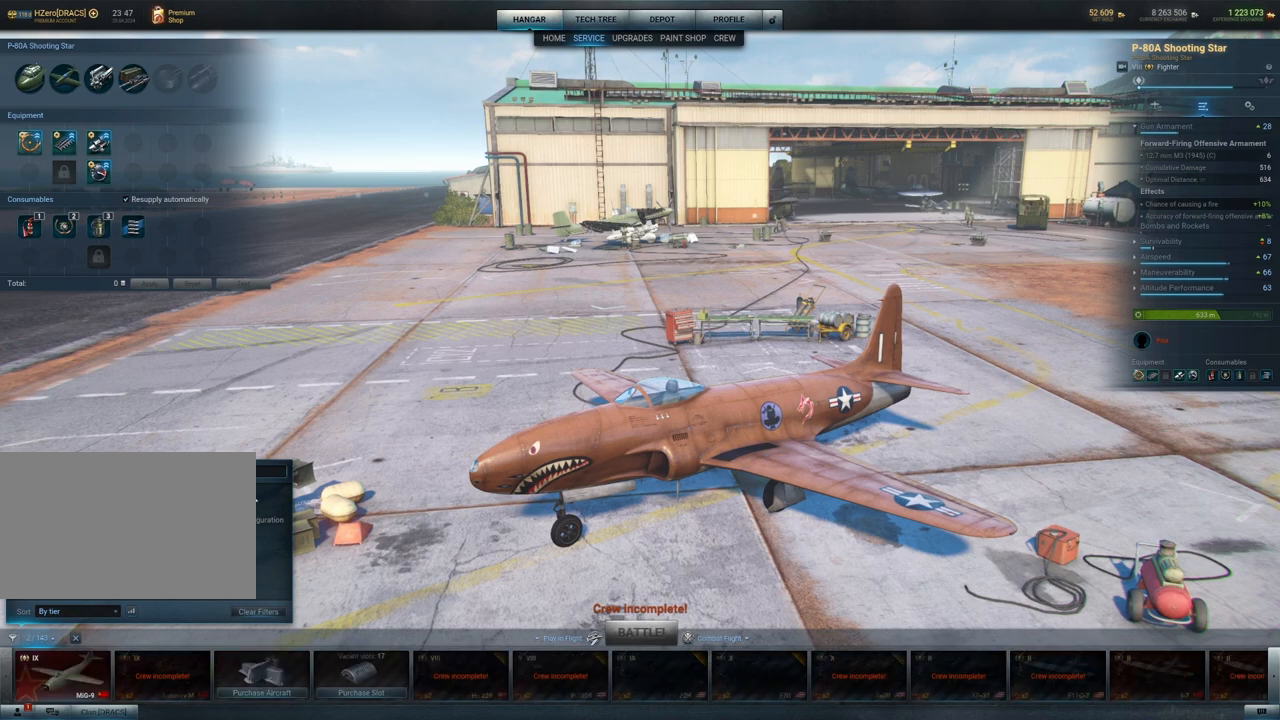
{"keys": [], "mouse": [], "mouse_move": "left", "events": []}
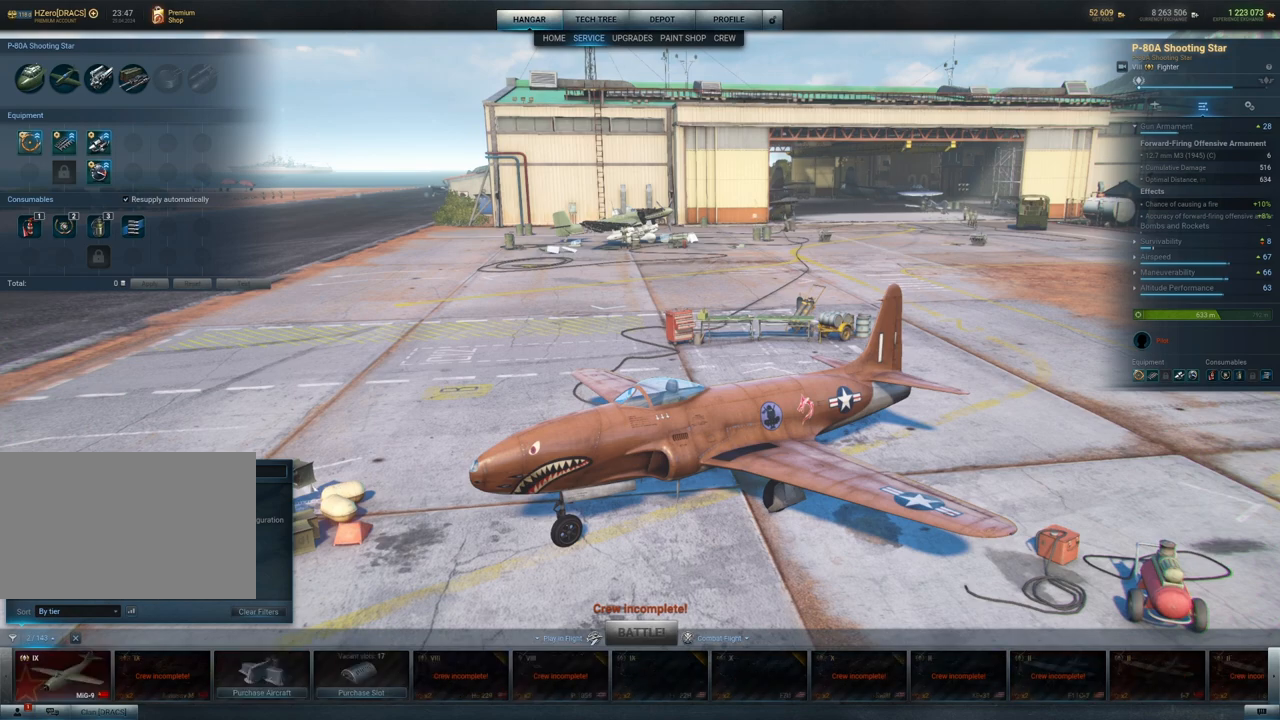
{"keys": [], "mouse": [], "mouse_move": "left", "events": []}
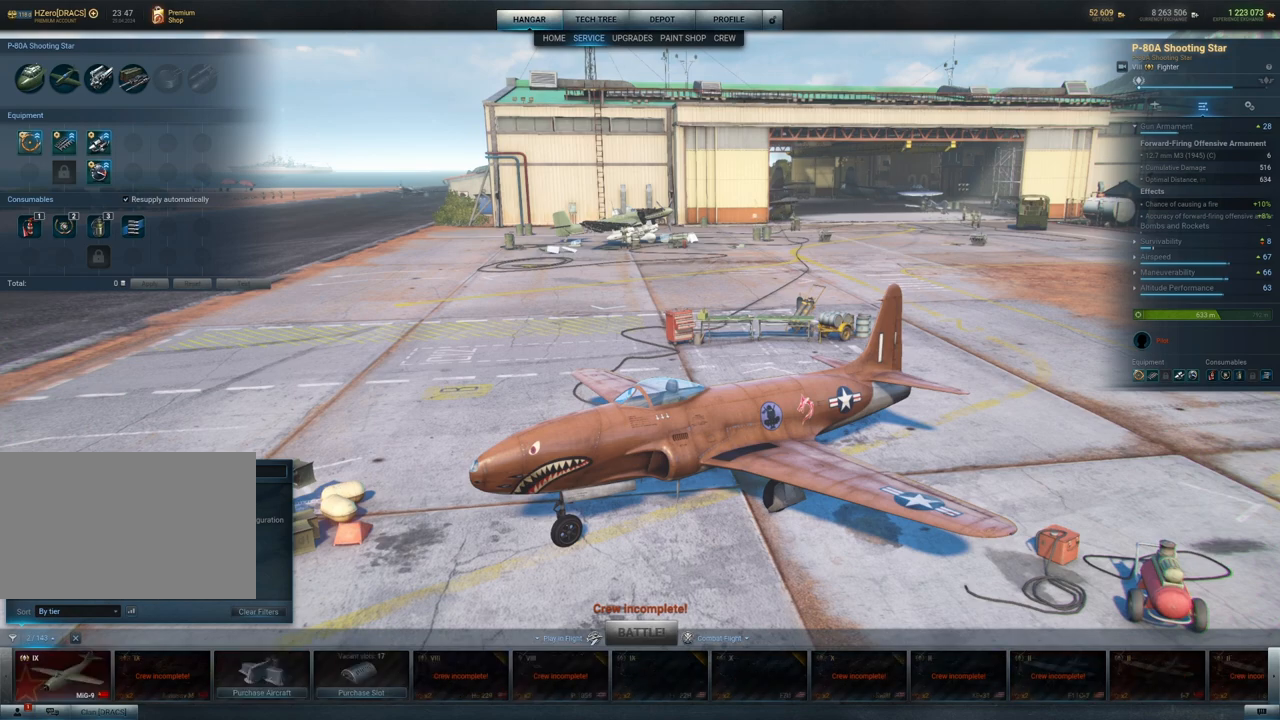
{"keys": [], "mouse": [], "mouse_move": "down-left", "events": []}
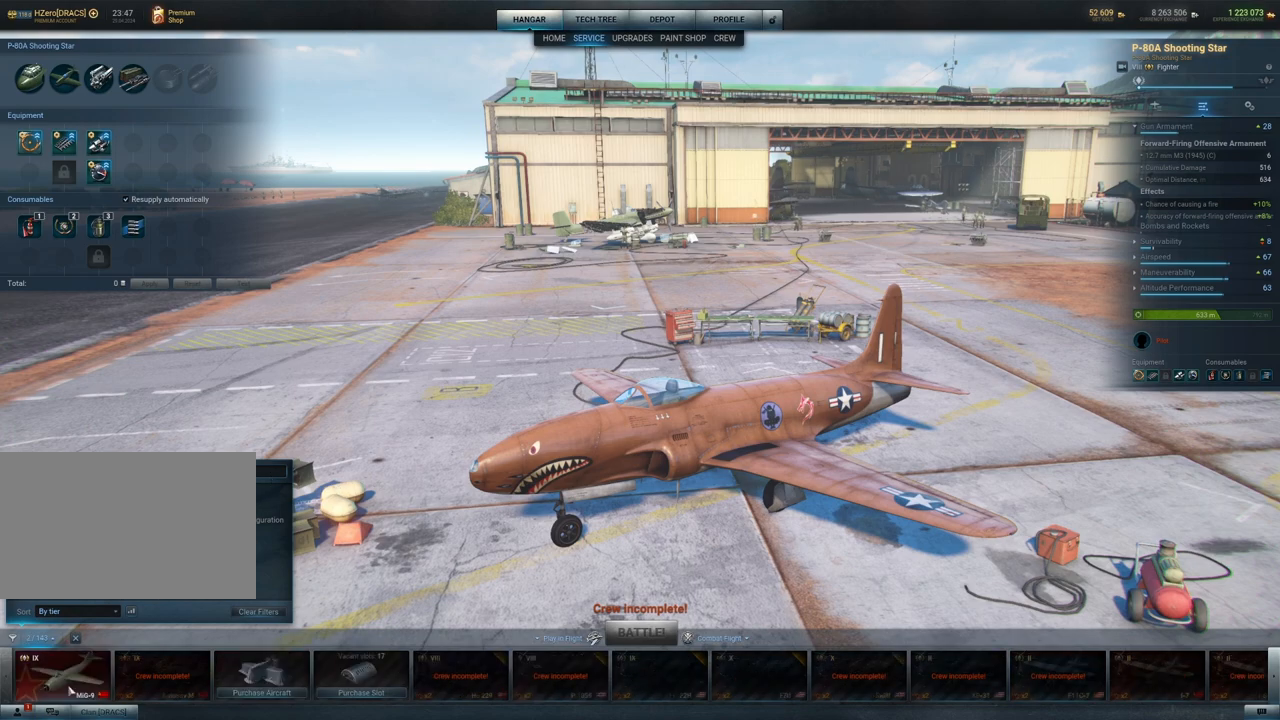
{"keys": [], "mouse": [], "mouse_move": "still", "events": [[267, "mouse_left", "down"], [350, "mouse_left", "up"]]}
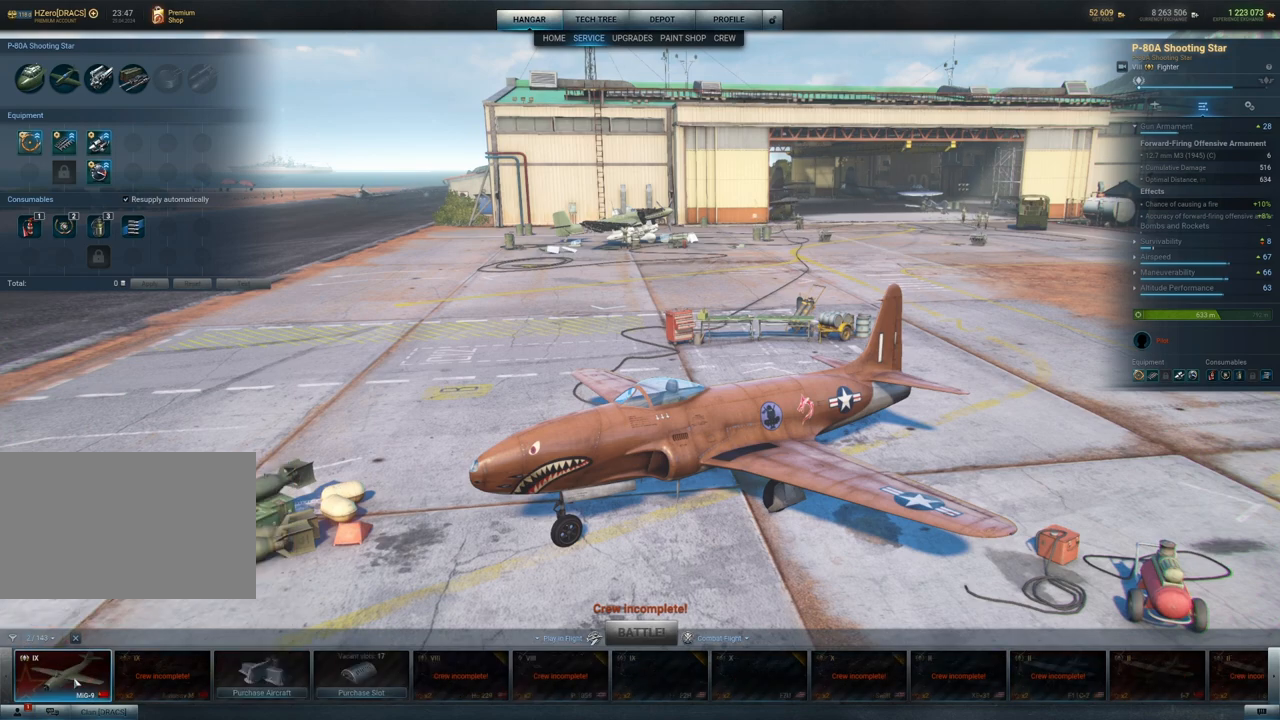
{"keys": [], "mouse": [], "mouse_move": "still", "events": []}
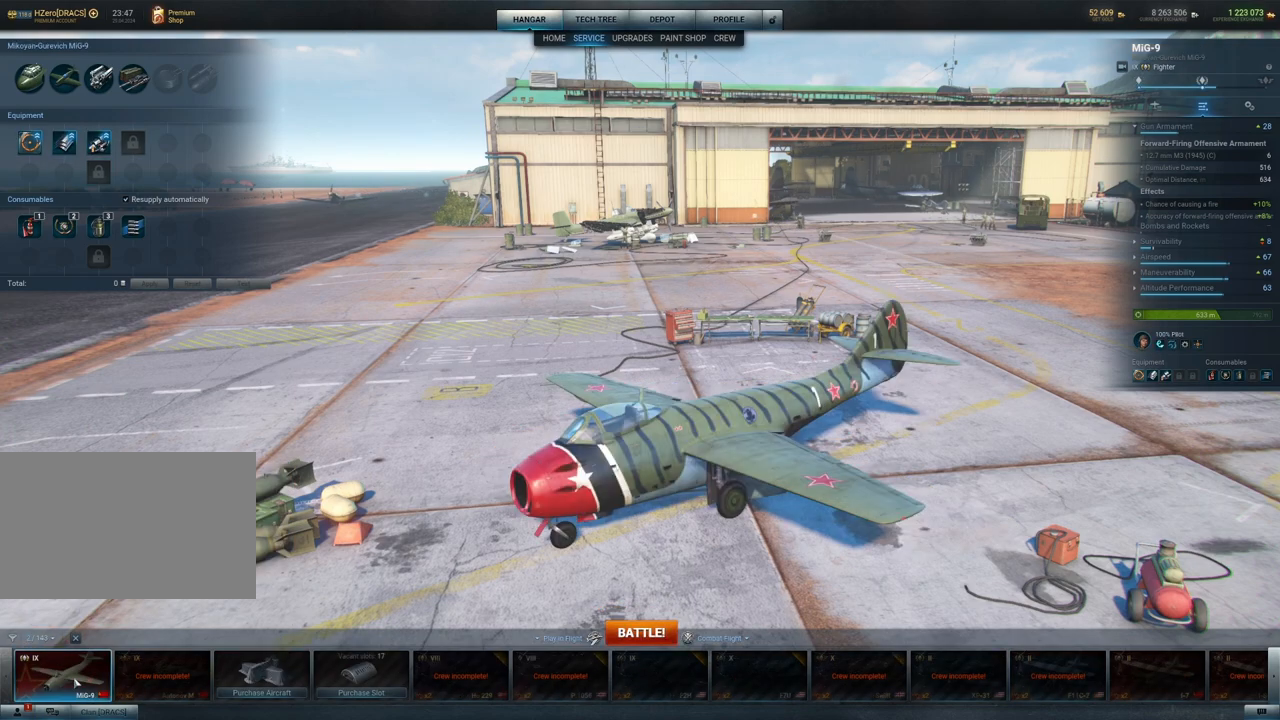
{"keys": [], "mouse": [], "mouse_move": "still", "events": []}
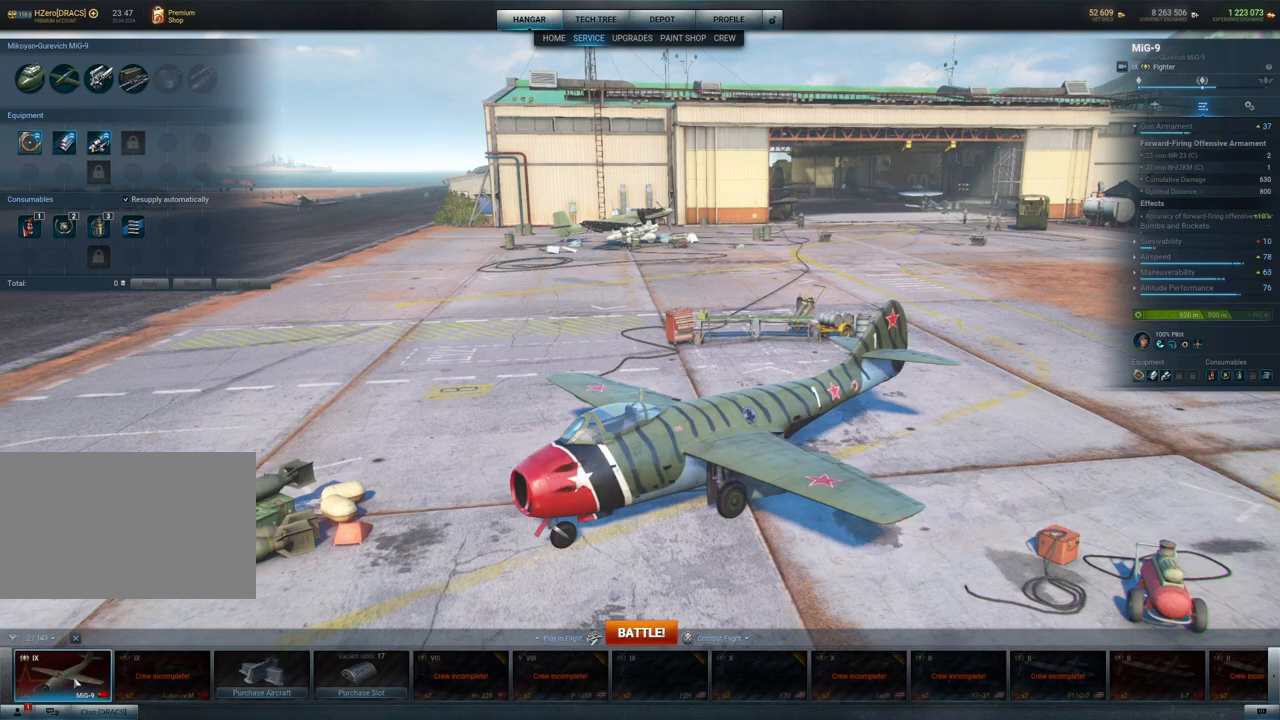
{"keys": [], "mouse": [], "mouse_move": "right", "events": []}
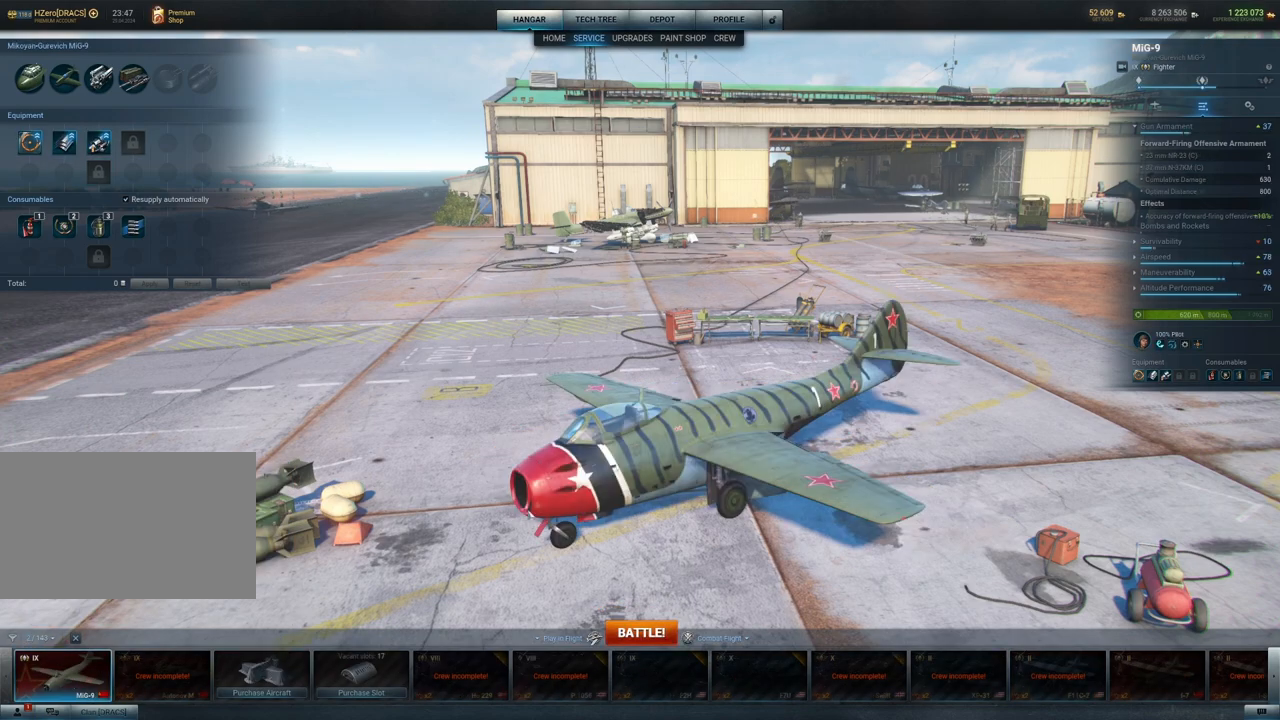
{"keys": [], "mouse": [], "mouse_move": "up-right", "events": []}
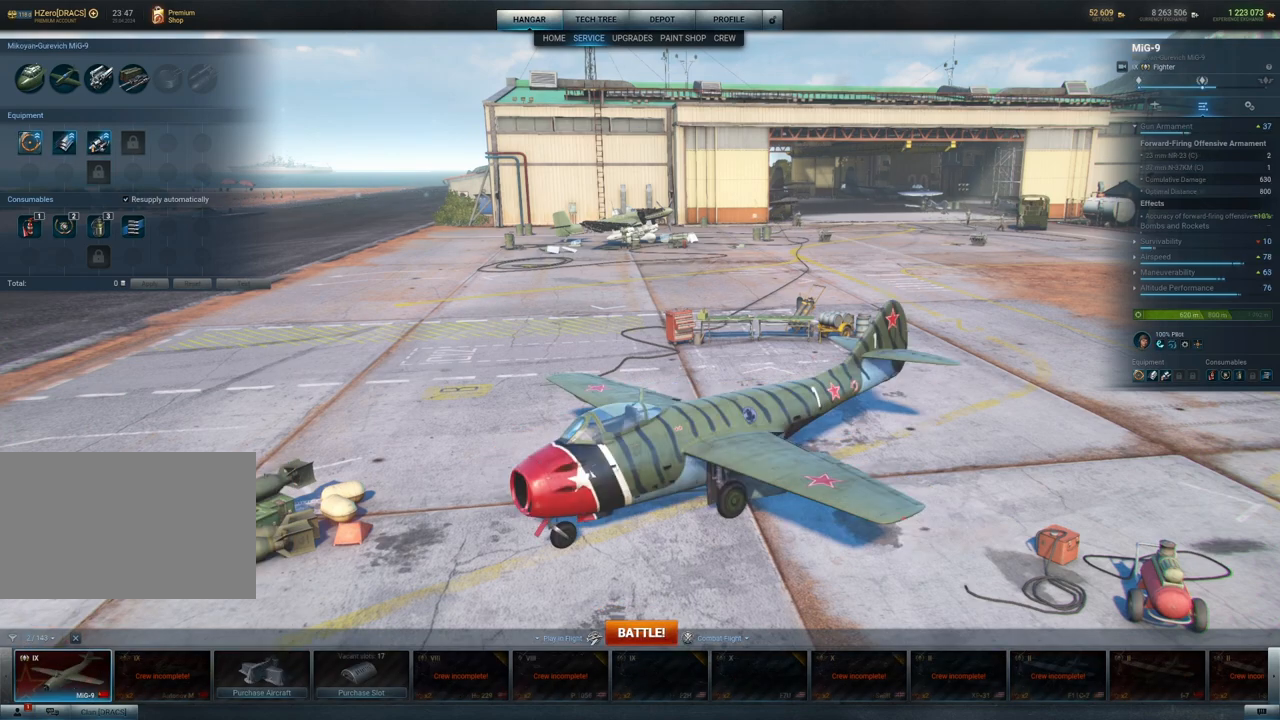
{"keys": [], "mouse": ["left"], "mouse_move": "still", "events": [[117, "mouse_left", "down"]]}
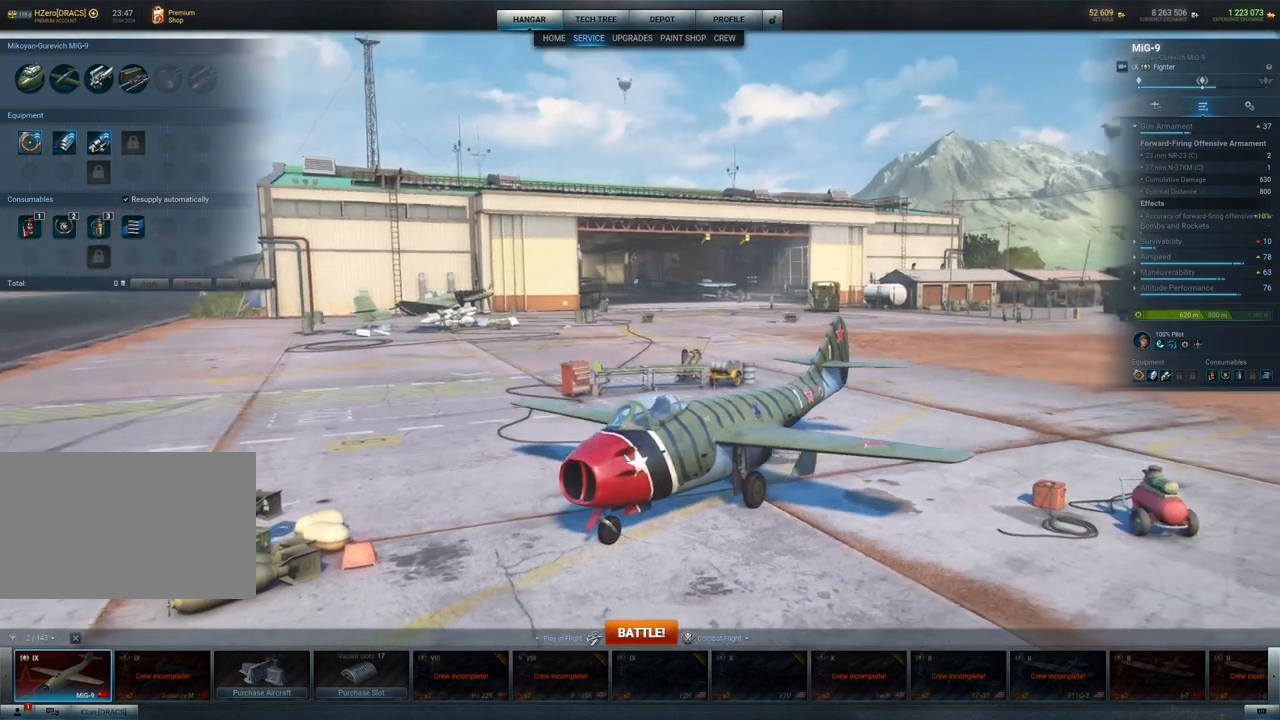
{"keys": [], "mouse": ["left"], "mouse_move": "still", "events": []}
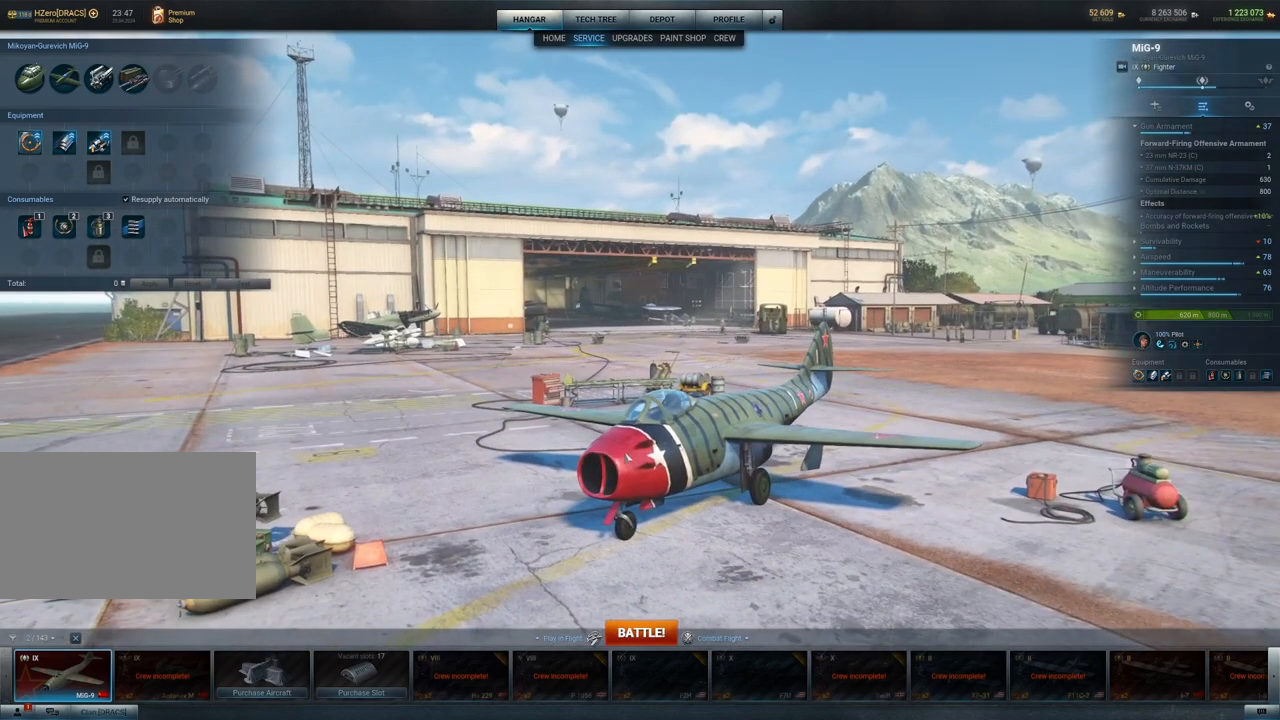
{"keys": [], "mouse": ["left"], "mouse_move": "still", "events": []}
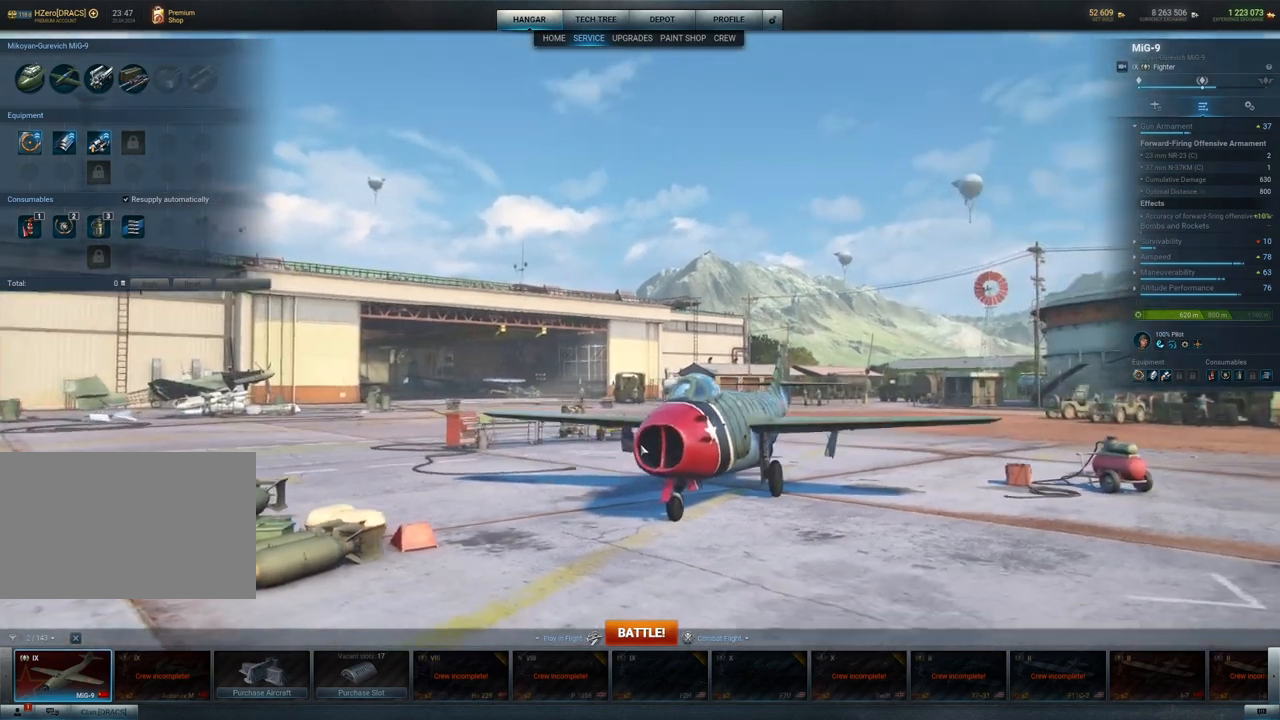
{"keys": [], "mouse": [], "mouse_move": "still", "events": [[483, "mouse_left", "up"]]}